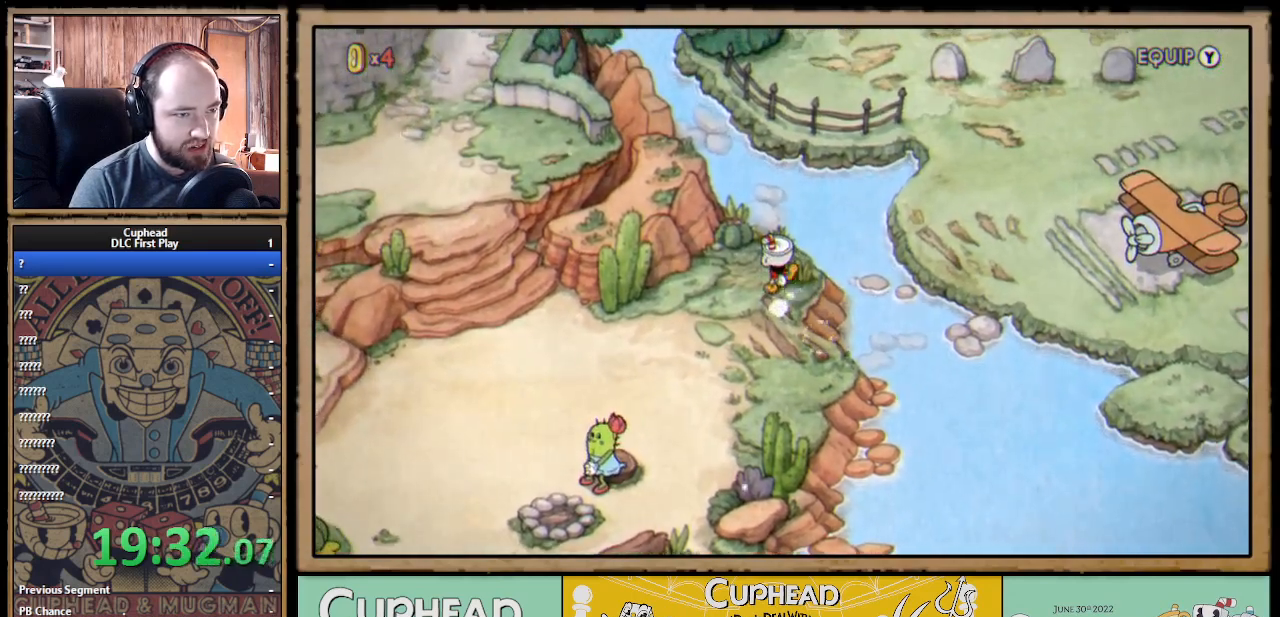
Gameplay with a controller (Xbox layout); each line is a JSON object with the inputs held at the frame after it. "events" lists button and stick changes between this image and that frame as [ms after this image, input, new state], when the widget could be followed in between.
{"buttons": ["DPAD_DOWN", "DPAD_LEFT"], "left_stick": "center", "right_stick": "center", "events": [[17, "A", "down"], [50, "DPAD_UP", "up"], [117, "DPAD_DOWN", "down"], [133, "A", "up"], [217, "A", "down"], [317, "DPAD_RIGHT", "up"], [333, "A", "up"], [400, "DPAD_LEFT", "down"]]}
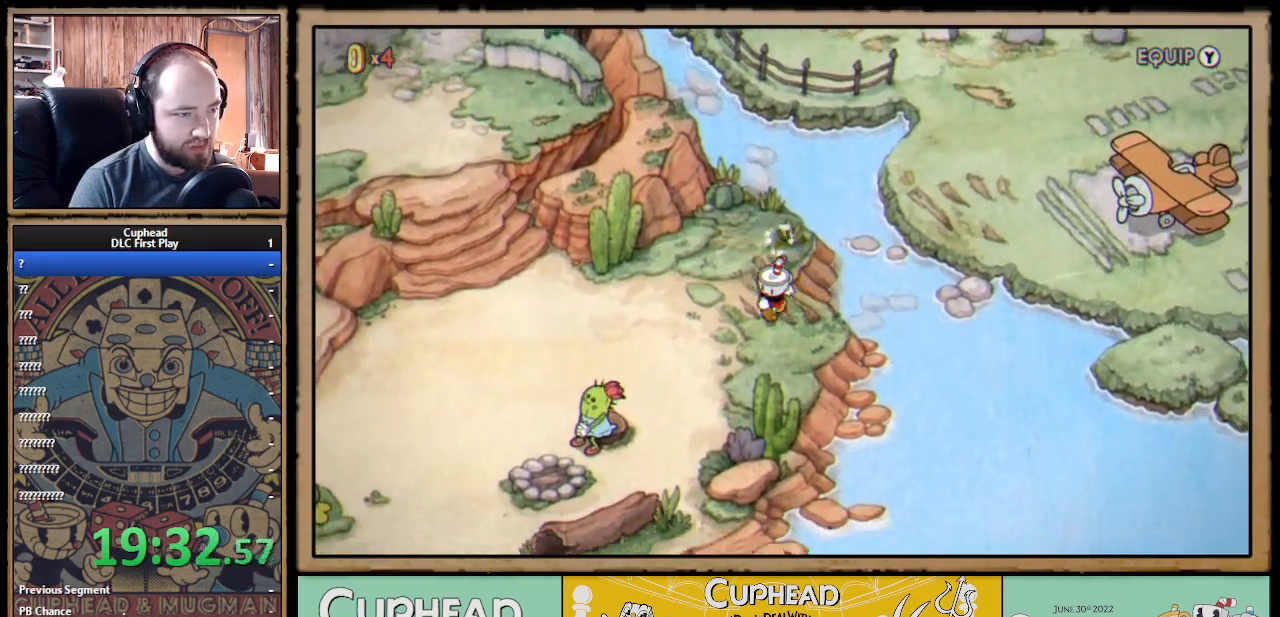
{"buttons": ["DPAD_DOWN", "DPAD_LEFT"], "left_stick": "center", "right_stick": "center", "events": []}
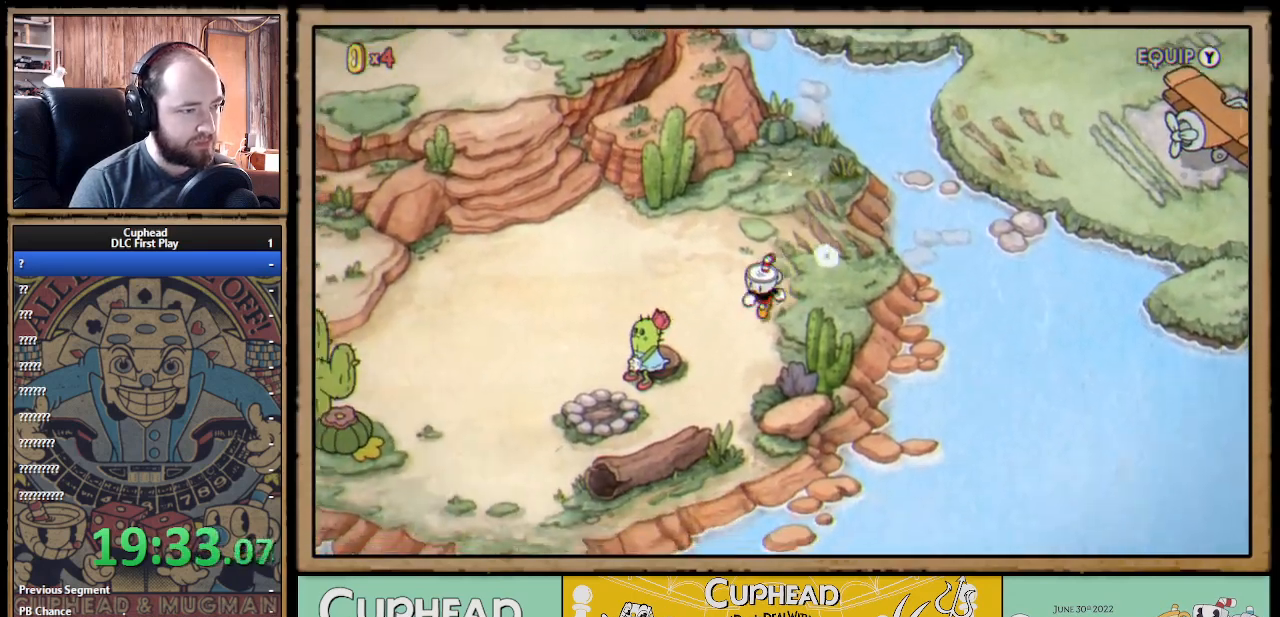
{"buttons": ["DPAD_LEFT"], "left_stick": "center", "right_stick": "center", "events": [[150, "DPAD_DOWN", "up"], [200, "A", "down"], [300, "A", "up"], [367, "A", "down"], [450, "A", "up"]]}
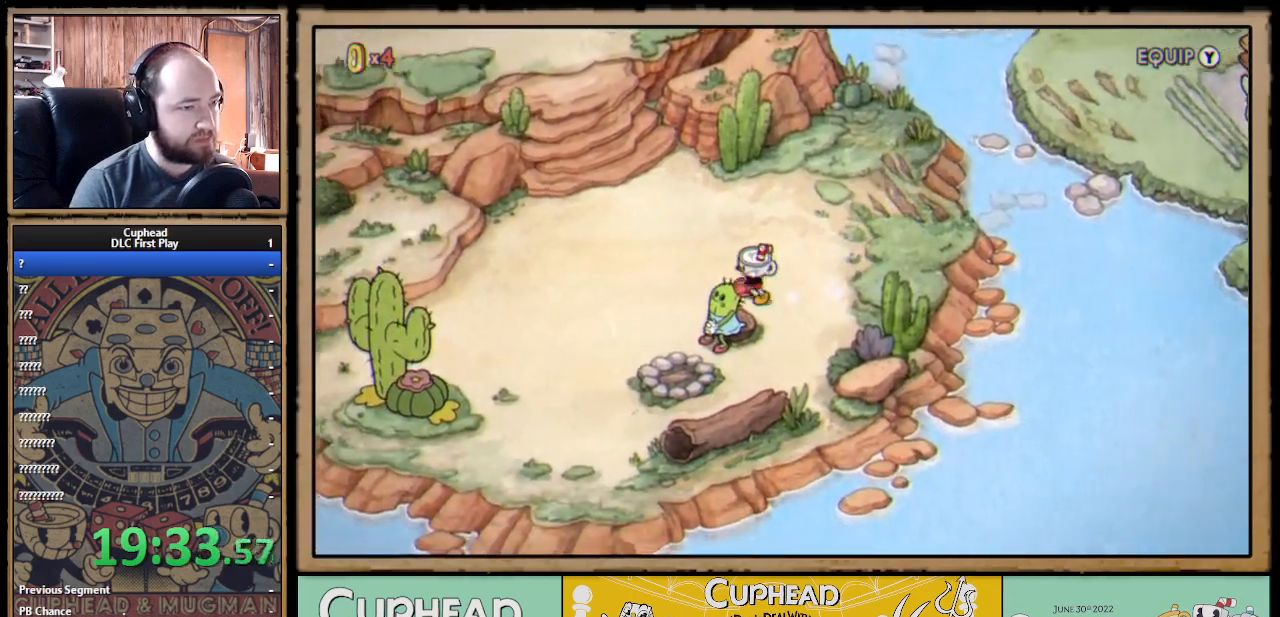
{"buttons": ["A", "DPAD_DOWN"], "left_stick": "center", "right_stick": "center", "events": [[33, "A", "down"], [83, "DPAD_DOWN", "down"], [100, "A", "up"], [183, "A", "down"], [250, "A", "up"], [317, "A", "down"], [383, "A", "up"], [450, "A", "down"], [450, "DPAD_LEFT", "up"]]}
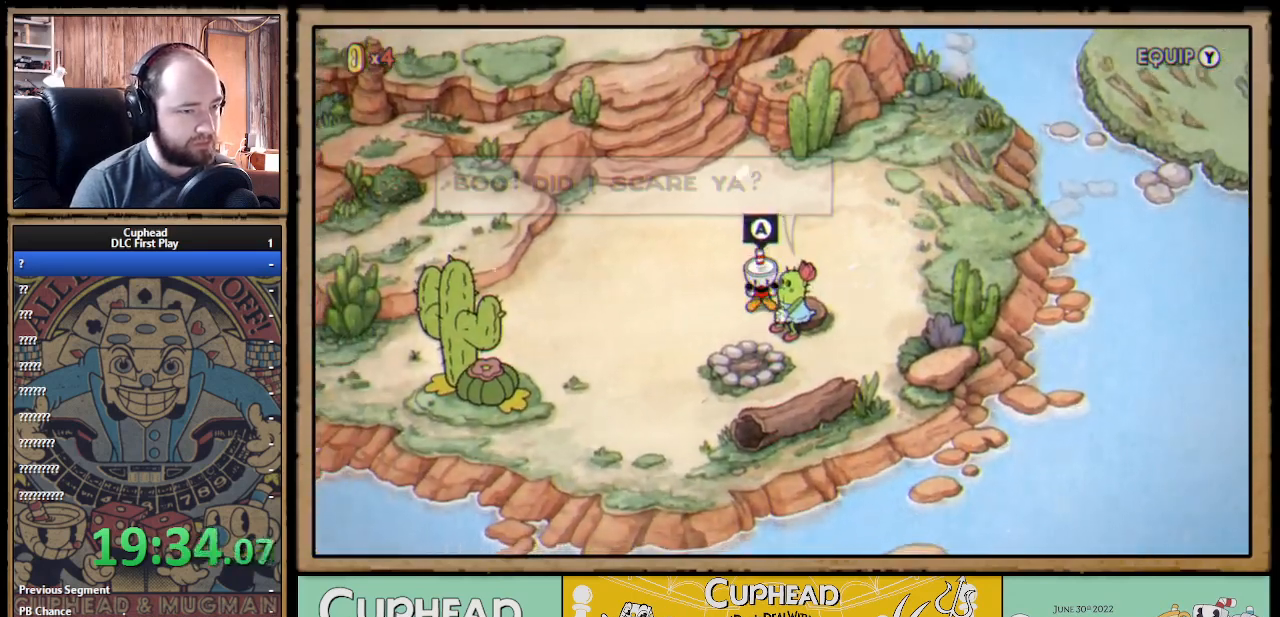
{"buttons": [], "left_stick": "center", "right_stick": "center", "events": [[17, "A", "up"], [67, "A", "down"], [67, "DPAD_DOWN", "up"], [133, "A", "up"]]}
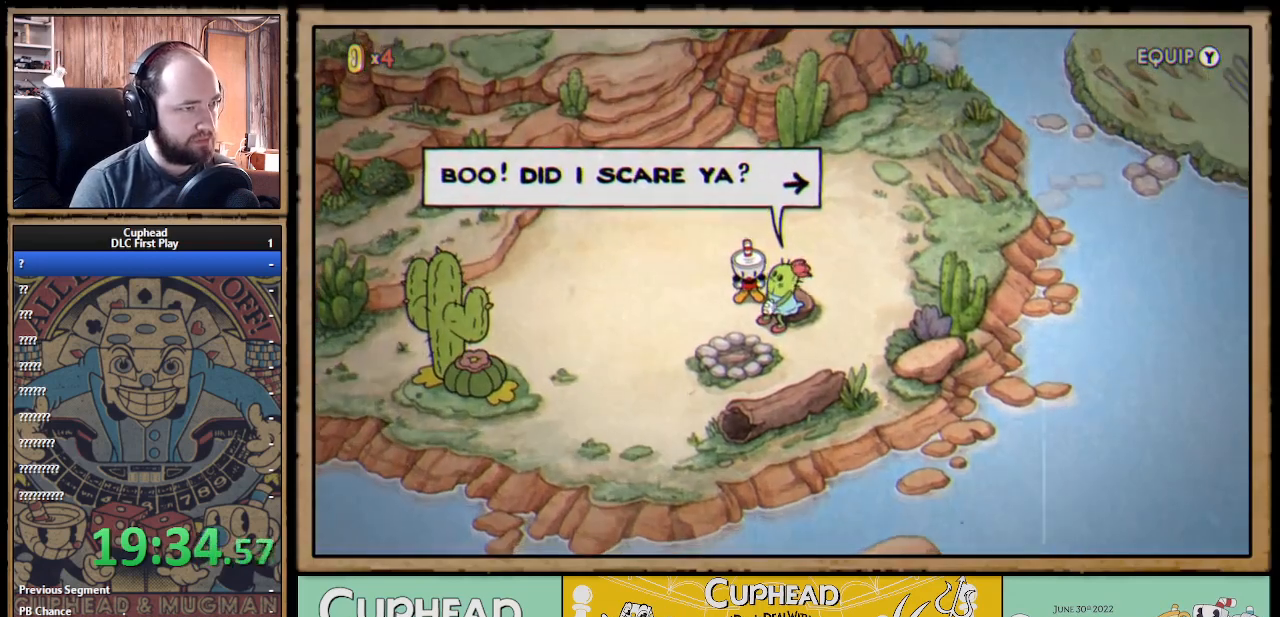
{"buttons": [], "left_stick": "center", "right_stick": "center", "events": []}
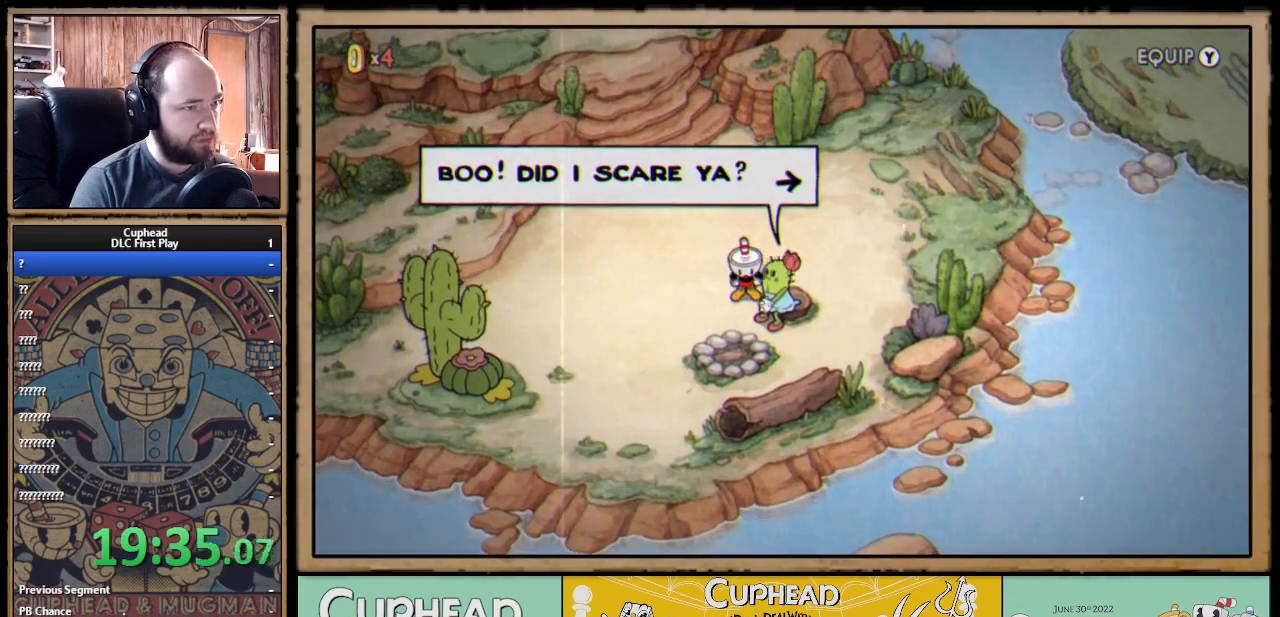
{"buttons": [], "left_stick": "center", "right_stick": "center", "events": [[250, "A", "down"], [300, "A", "up"]]}
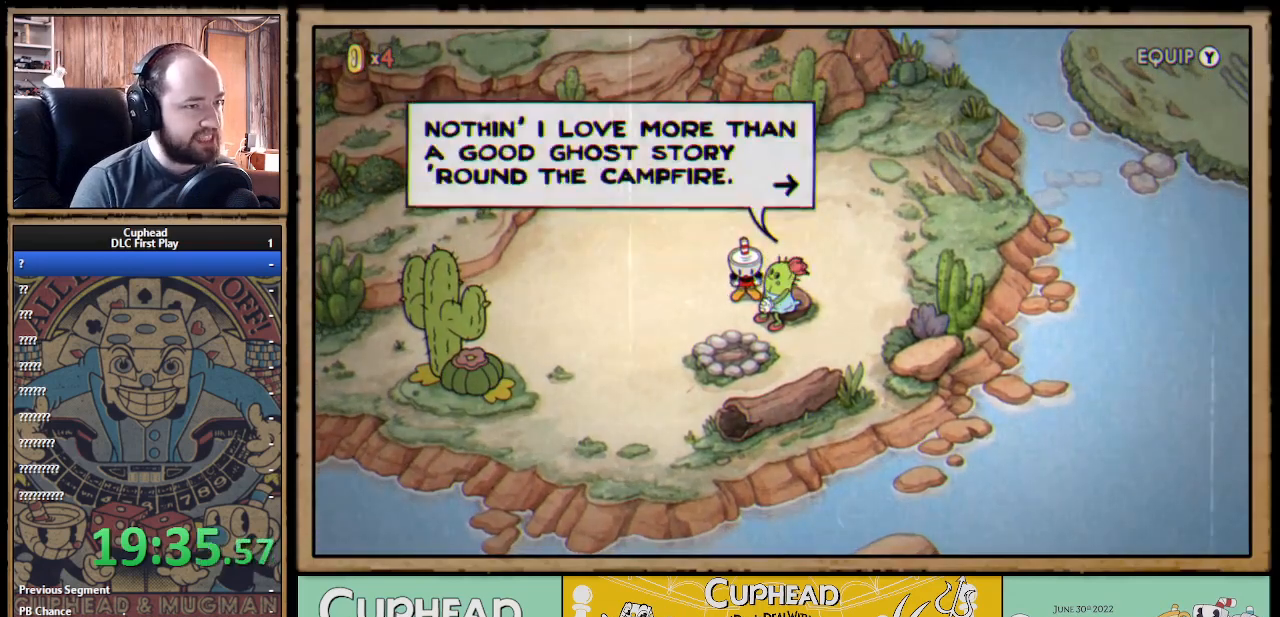
{"buttons": [], "left_stick": "center", "right_stick": "center", "events": []}
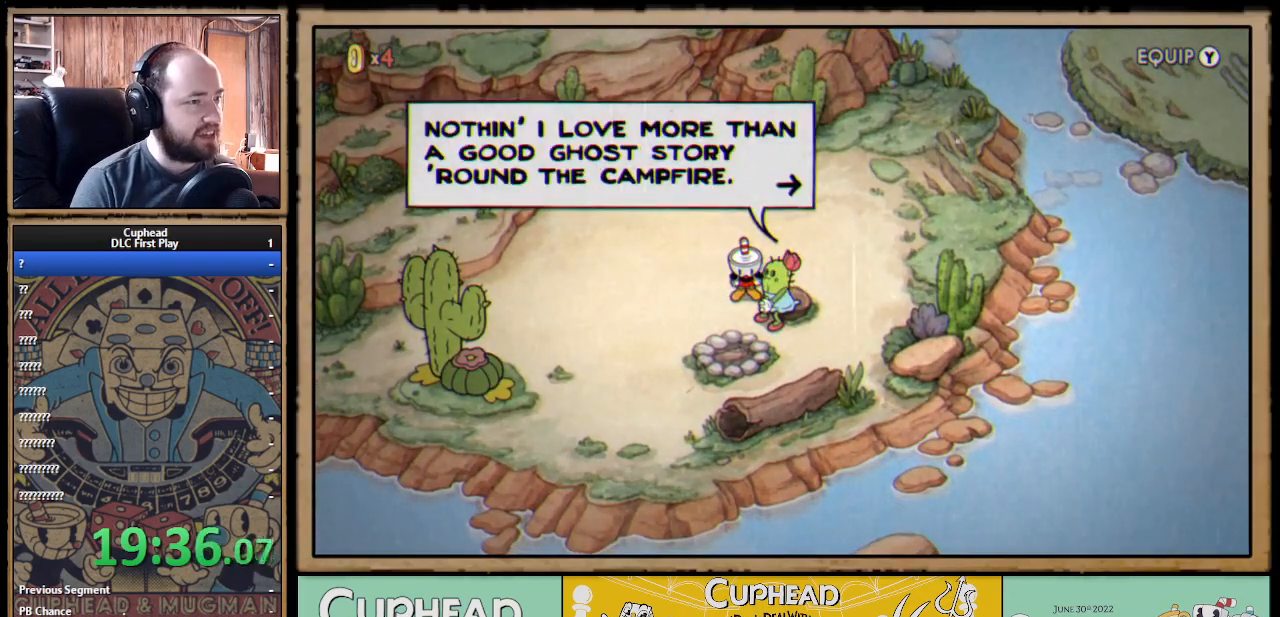
{"buttons": [], "left_stick": "center", "right_stick": "center", "events": []}
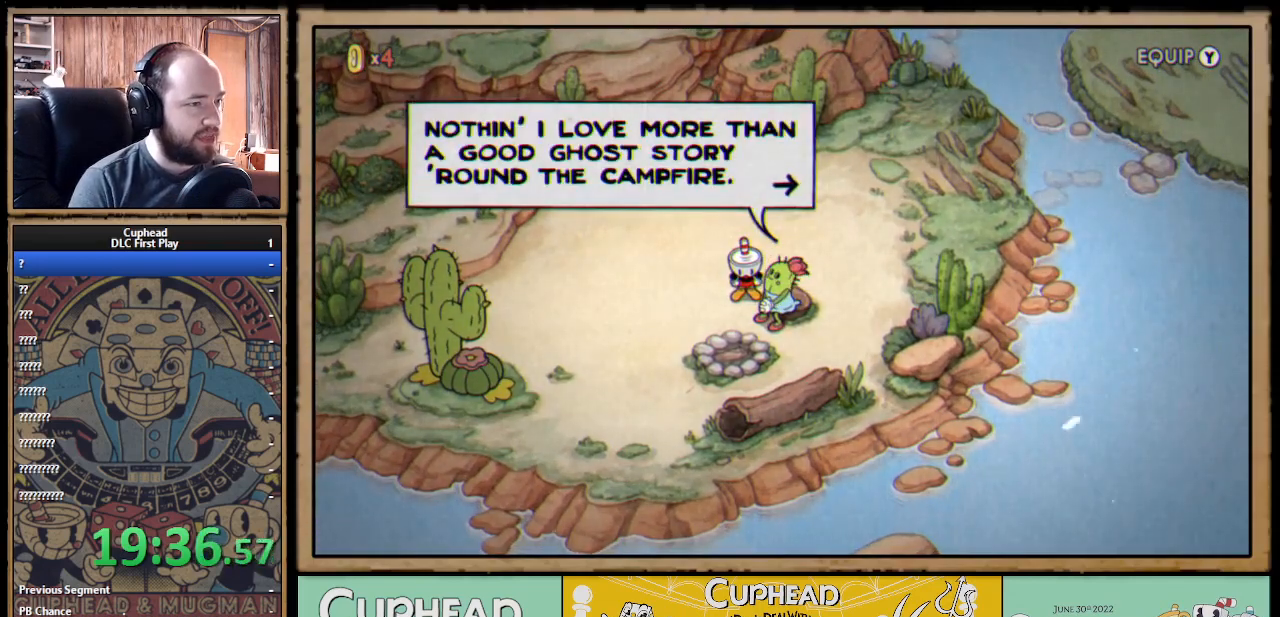
{"buttons": [], "left_stick": "center", "right_stick": "center", "events": []}
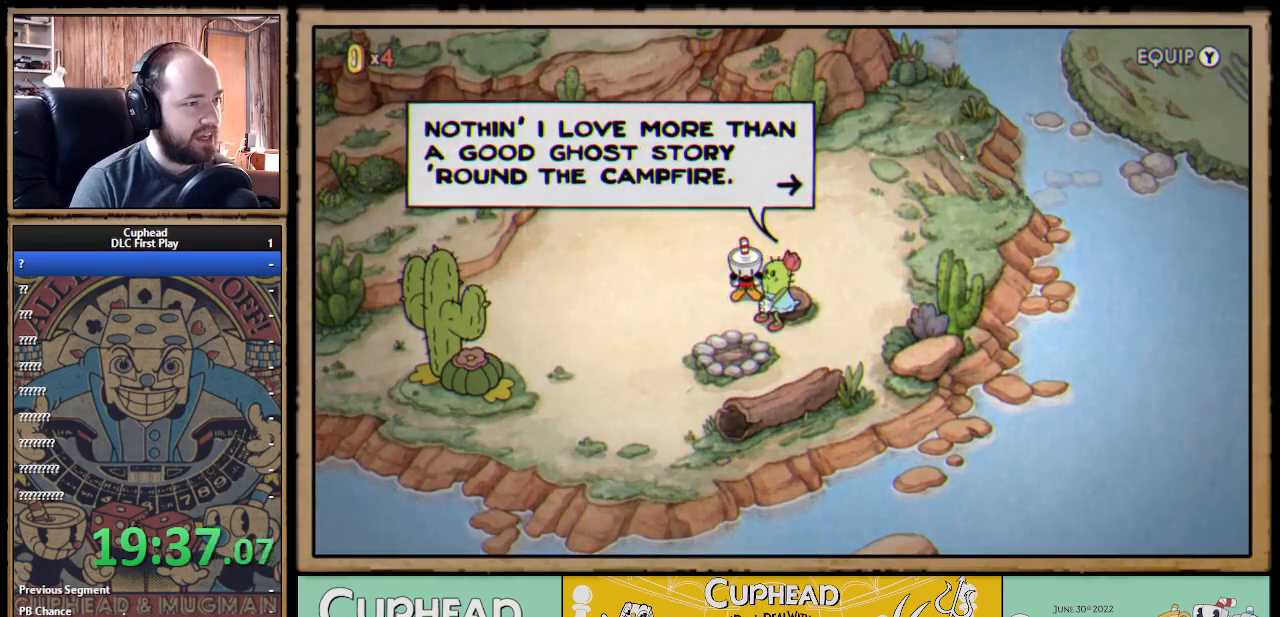
{"buttons": [], "left_stick": "center", "right_stick": "center", "events": []}
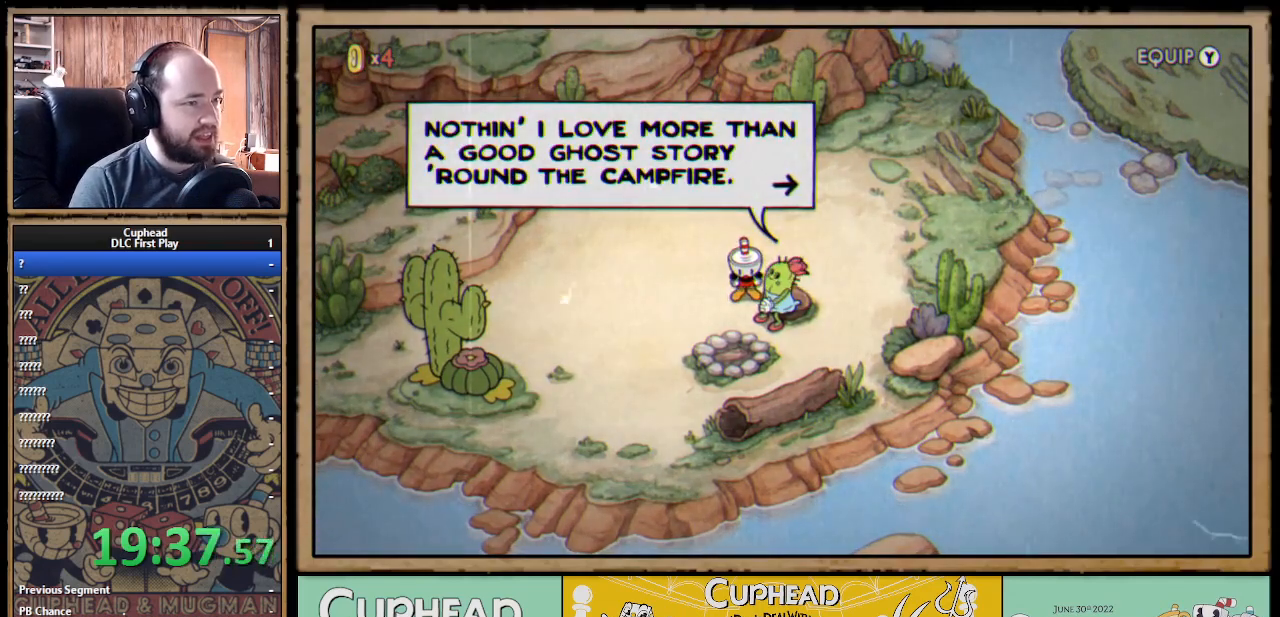
{"buttons": [], "left_stick": "center", "right_stick": "center", "events": []}
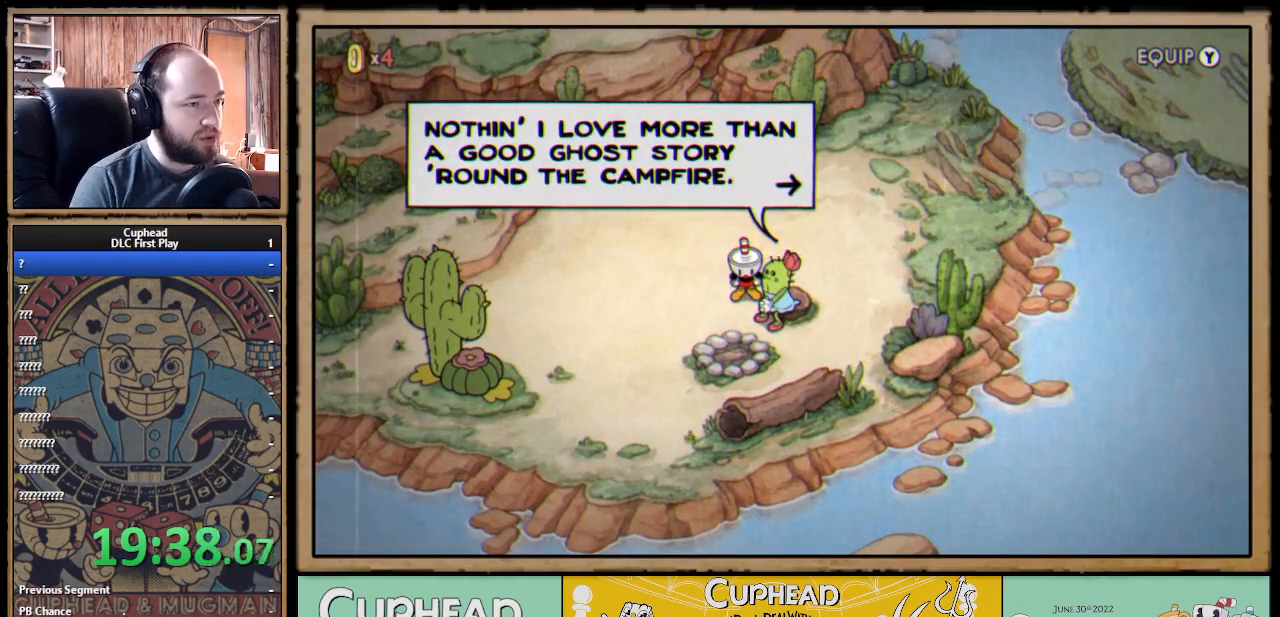
{"buttons": [], "left_stick": "center", "right_stick": "center", "events": []}
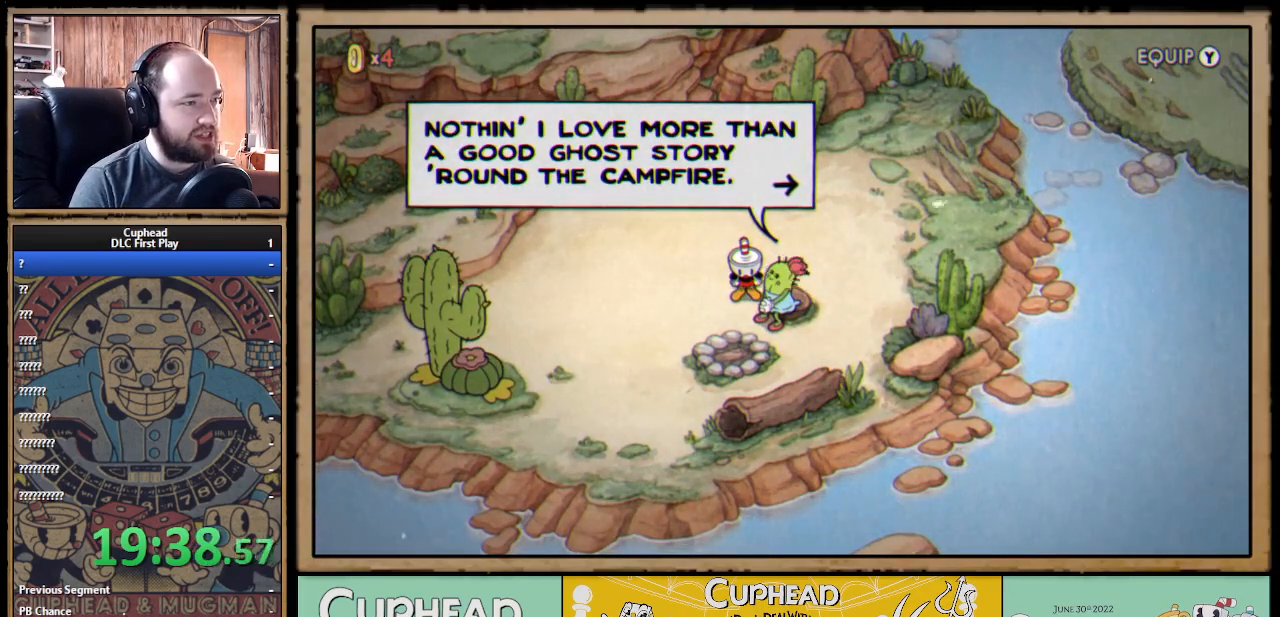
{"buttons": ["A"], "left_stick": "center", "right_stick": "center", "events": [[500, "A", "down"]]}
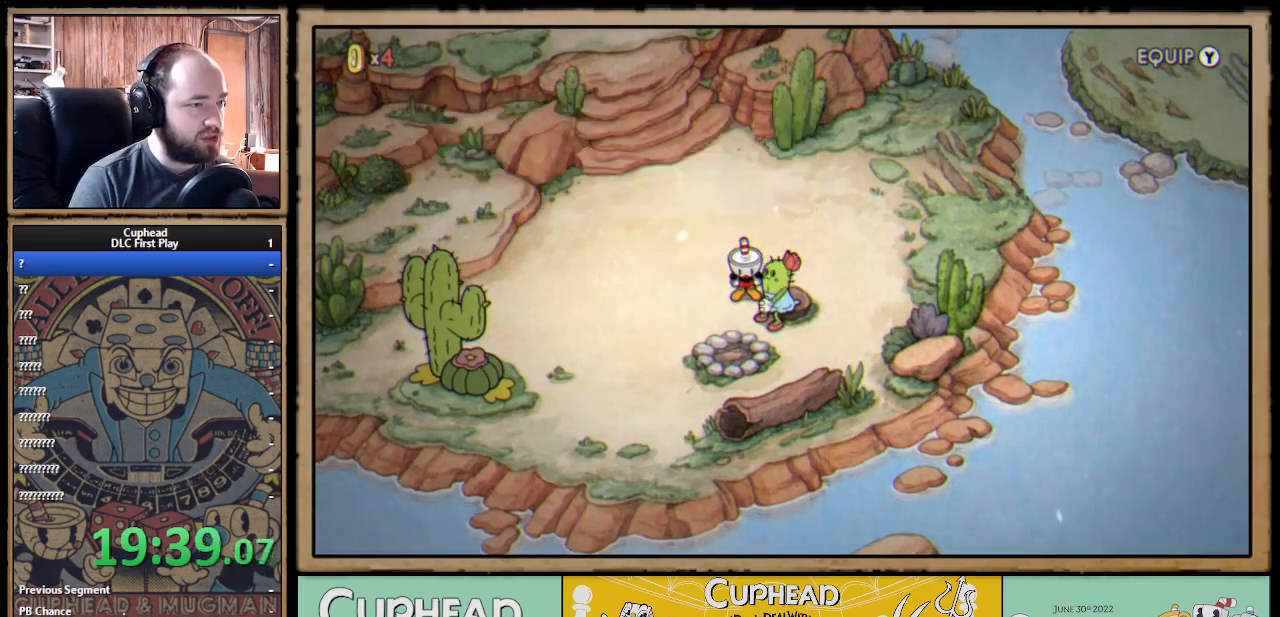
{"buttons": [], "left_stick": "center", "right_stick": "center", "events": [[67, "A", "up"]]}
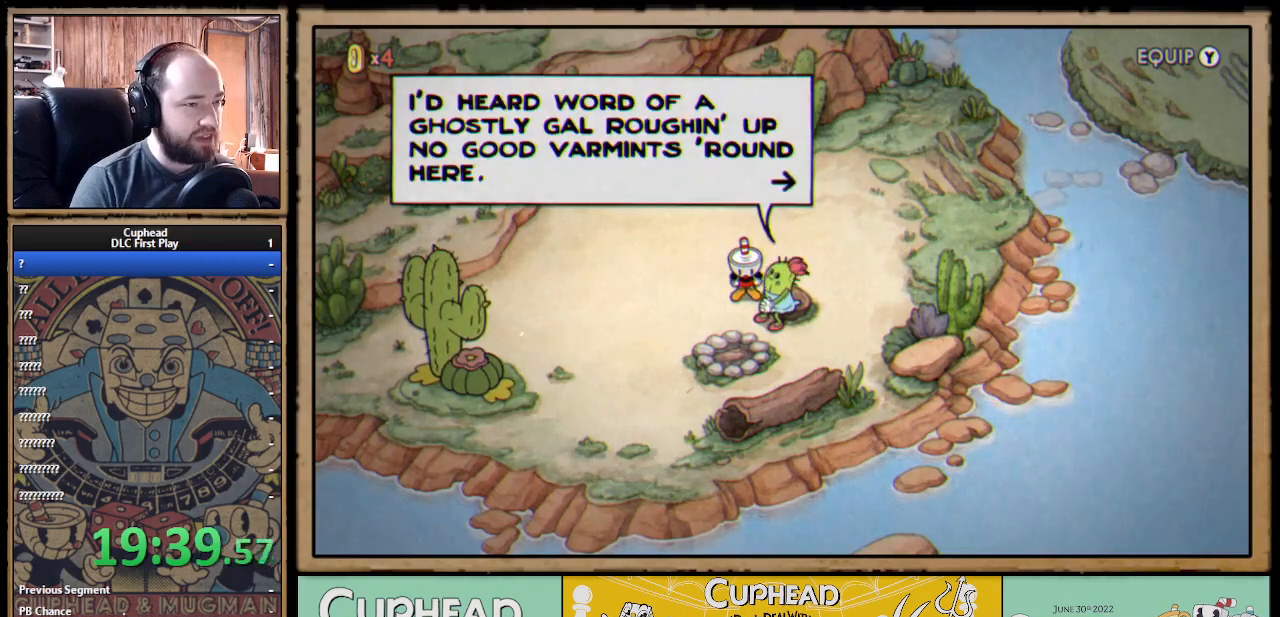
{"buttons": [], "left_stick": "center", "right_stick": "center", "events": []}
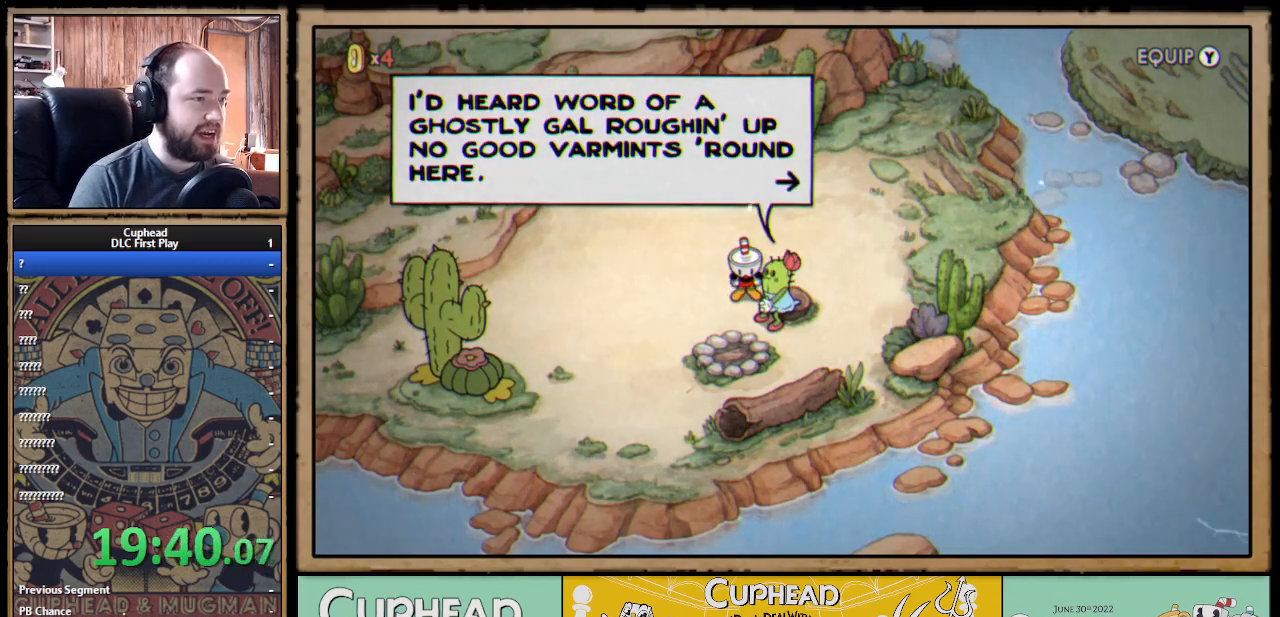
{"buttons": [], "left_stick": "center", "right_stick": "center", "events": []}
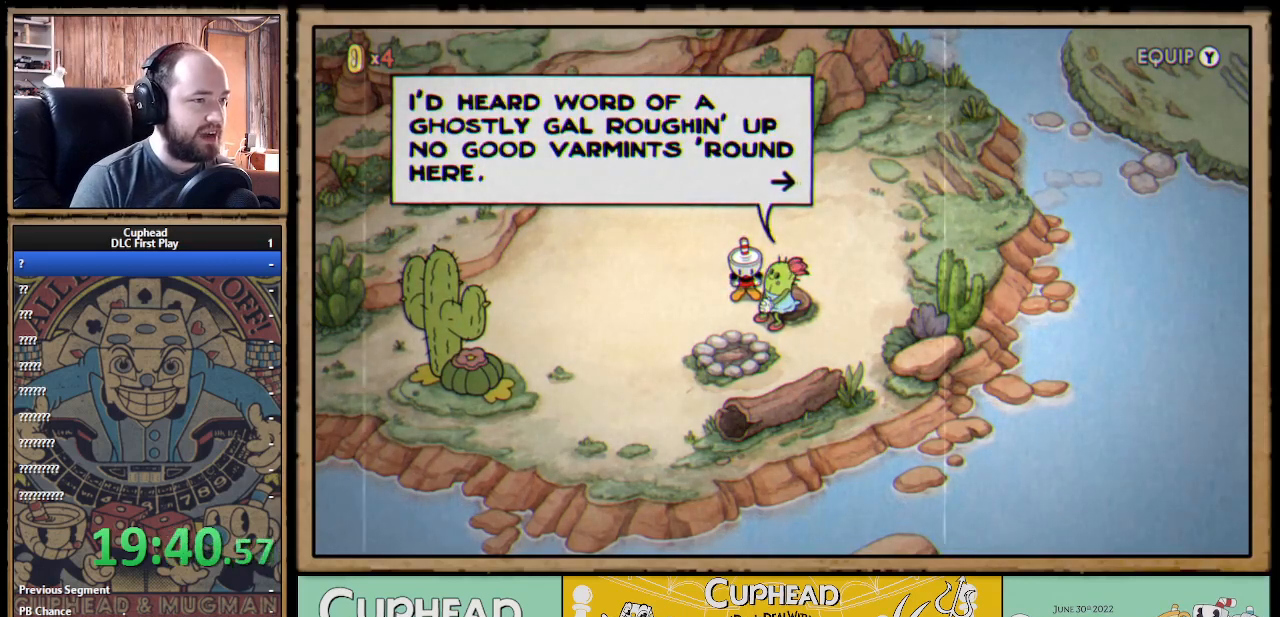
{"buttons": [], "left_stick": "center", "right_stick": "center", "events": []}
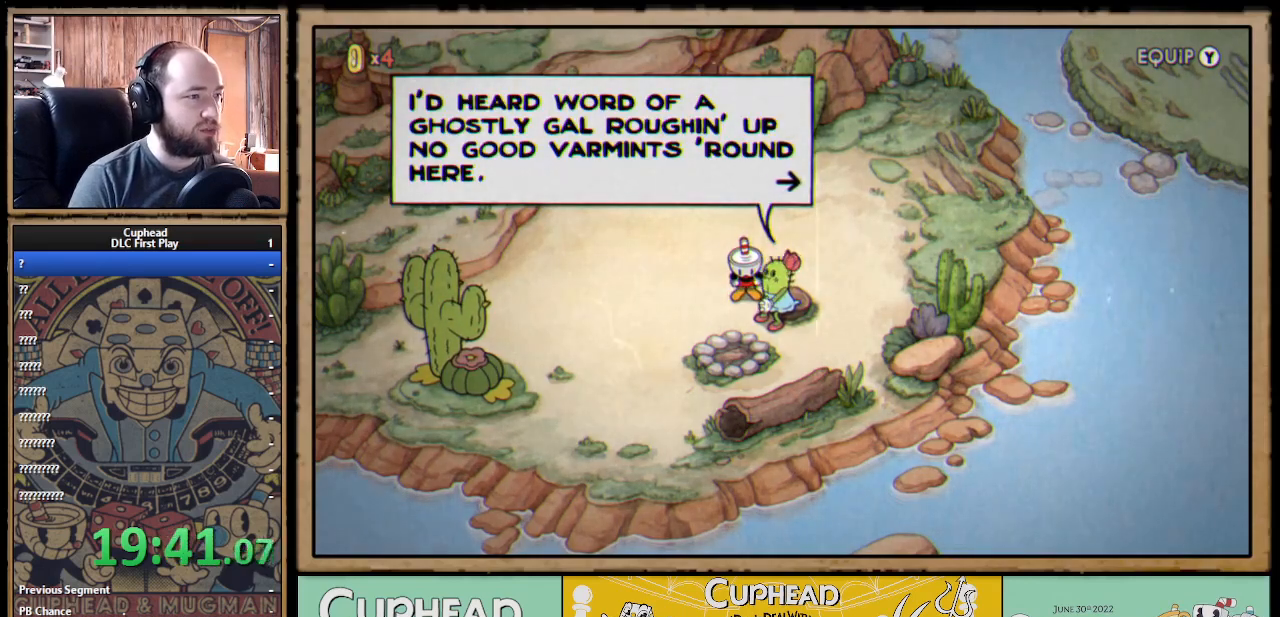
{"buttons": [], "left_stick": "center", "right_stick": "center", "events": []}
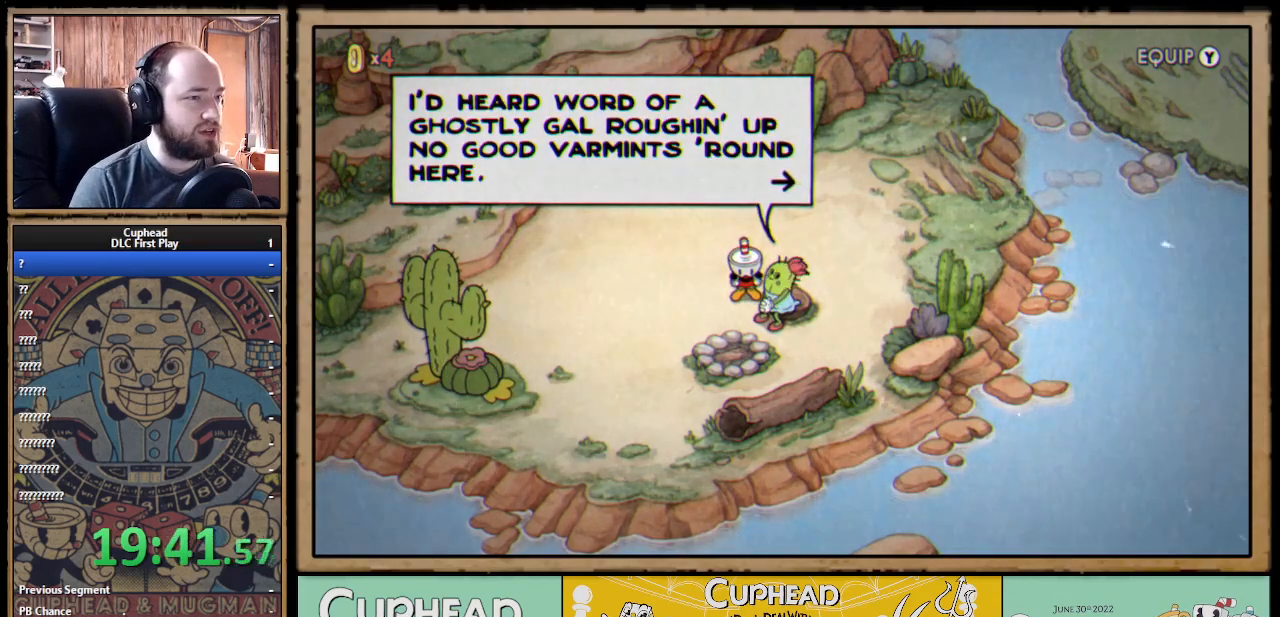
{"buttons": [], "left_stick": "center", "right_stick": "center", "events": []}
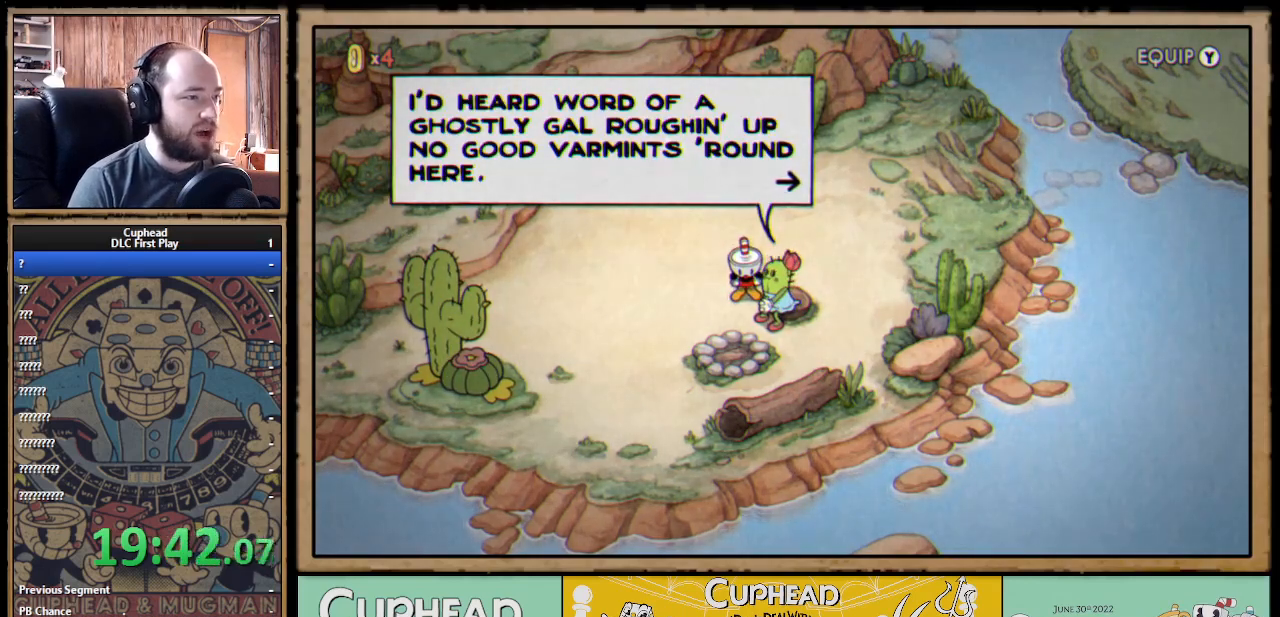
{"buttons": [], "left_stick": "center", "right_stick": "center", "events": []}
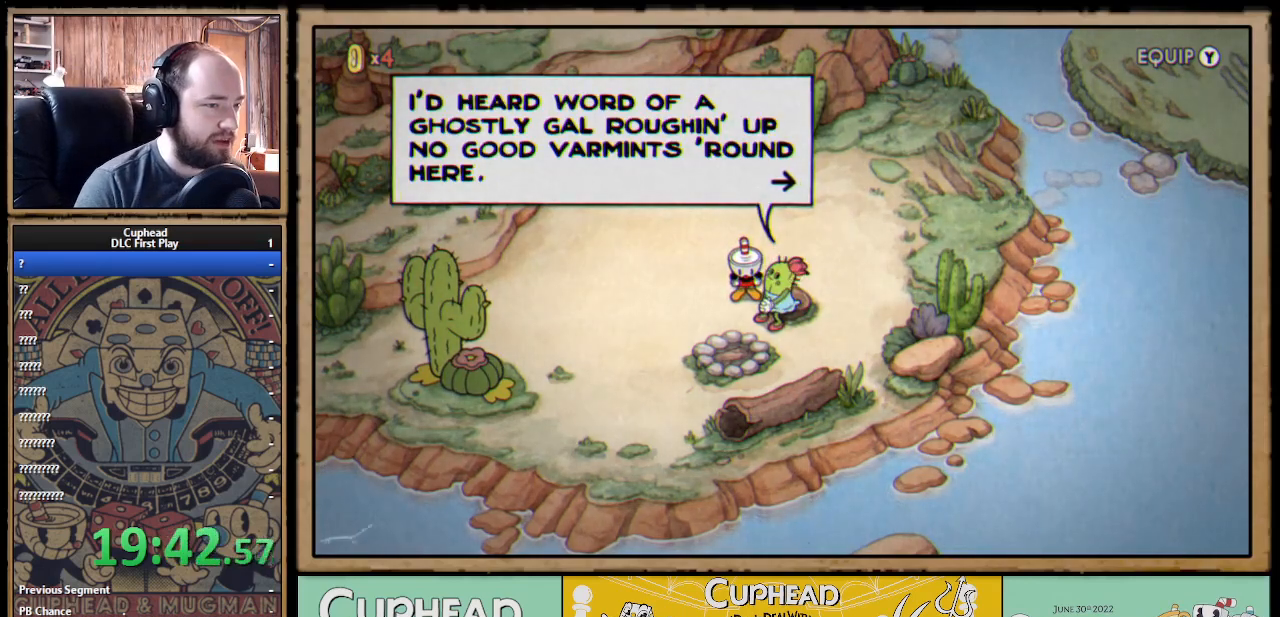
{"buttons": [], "left_stick": "center", "right_stick": "center", "events": []}
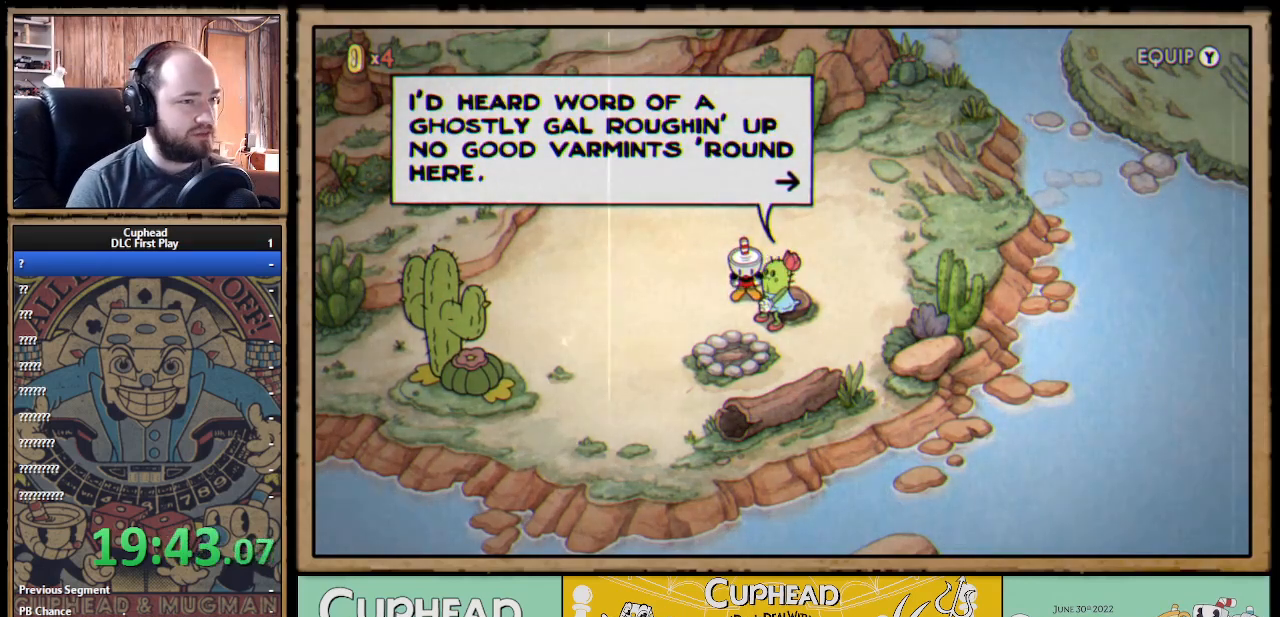
{"buttons": ["A"], "left_stick": "center", "right_stick": "center", "events": [[483, "A", "down"]]}
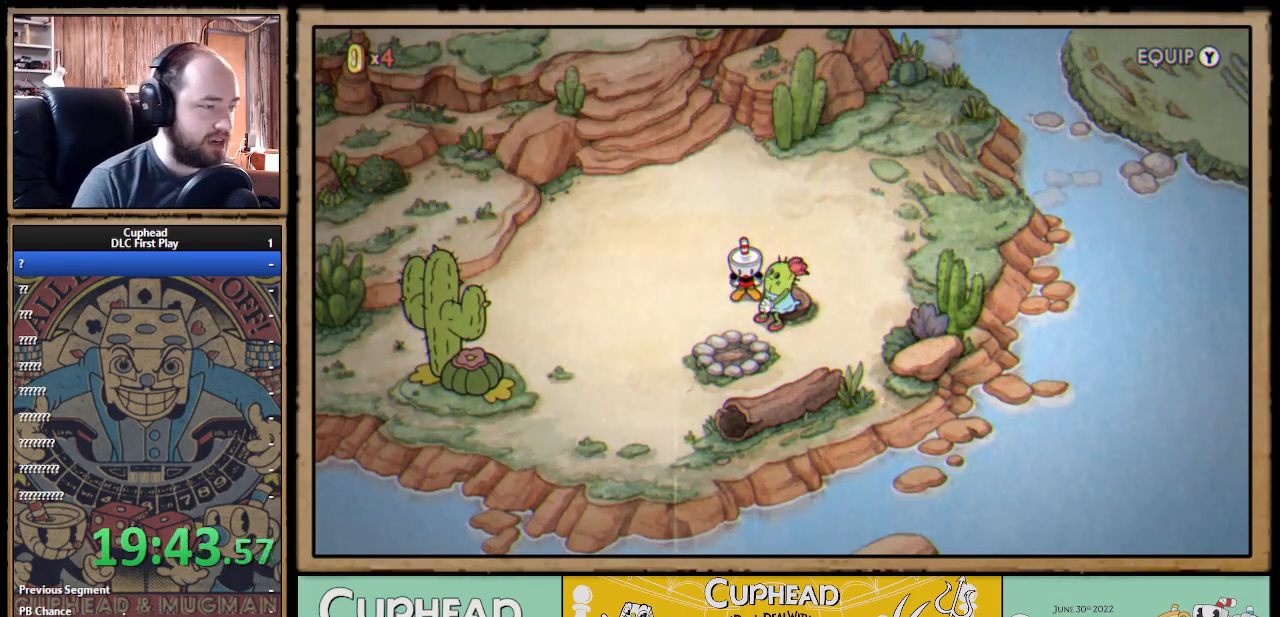
{"buttons": [], "left_stick": "center", "right_stick": "center", "events": [[83, "A", "up"]]}
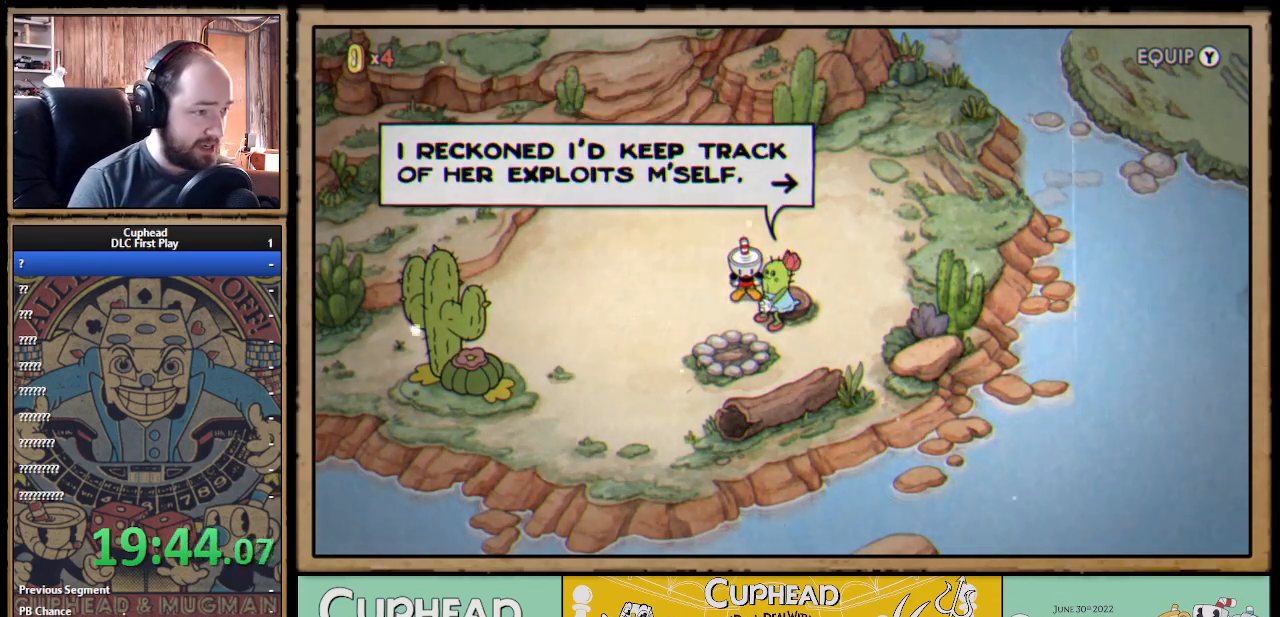
{"buttons": [], "left_stick": "center", "right_stick": "center", "events": []}
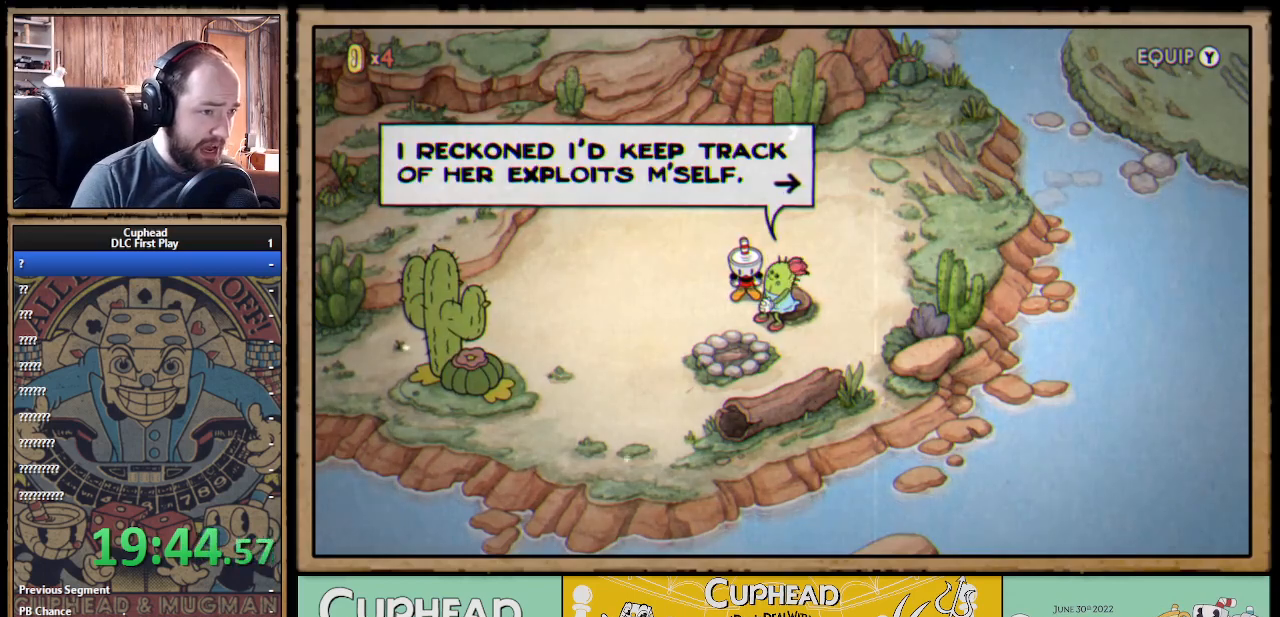
{"buttons": [], "left_stick": "center", "right_stick": "center", "events": []}
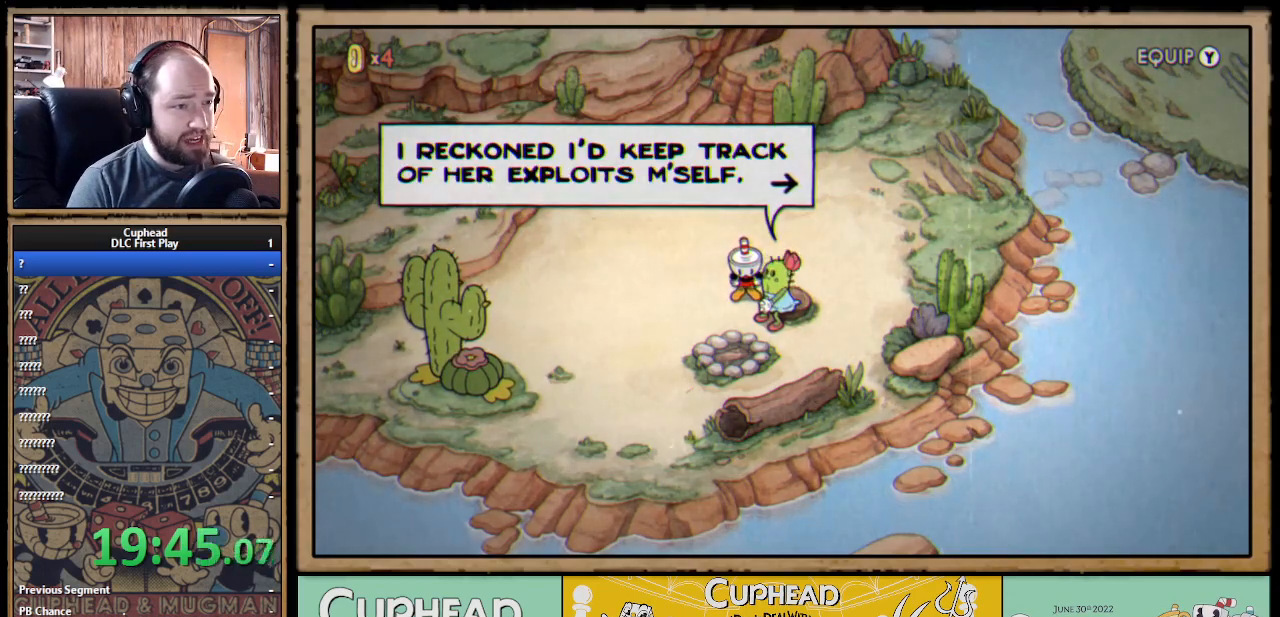
{"buttons": [], "left_stick": "center", "right_stick": "center", "events": []}
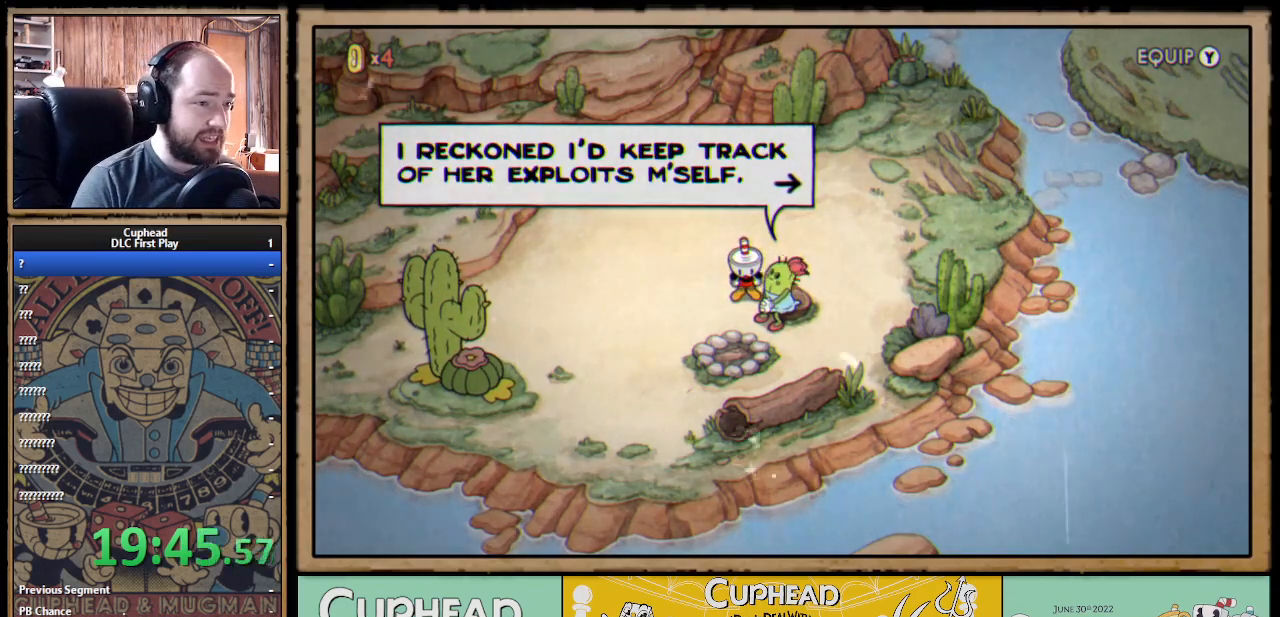
{"buttons": [], "left_stick": "center", "right_stick": "center", "events": []}